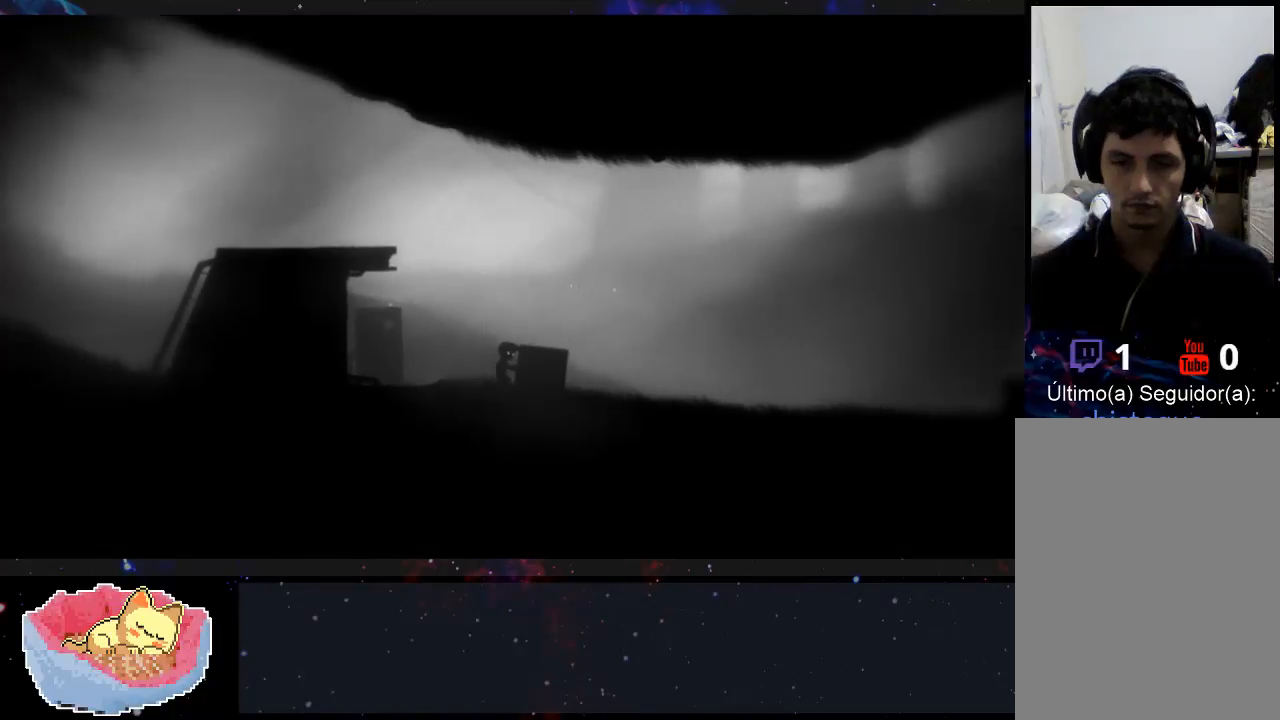
Gameplay with a controller (Xbox layout); each line is a JSON object with the inputs held at the frame after it. "events" lists button and stick changes between this image and that frame as [ms after this image, input, new state], when the widget could be followed in between. Not read: L3 R3.
{"buttons": ["X"], "left_stick": "left", "right_stick": "center", "events": []}
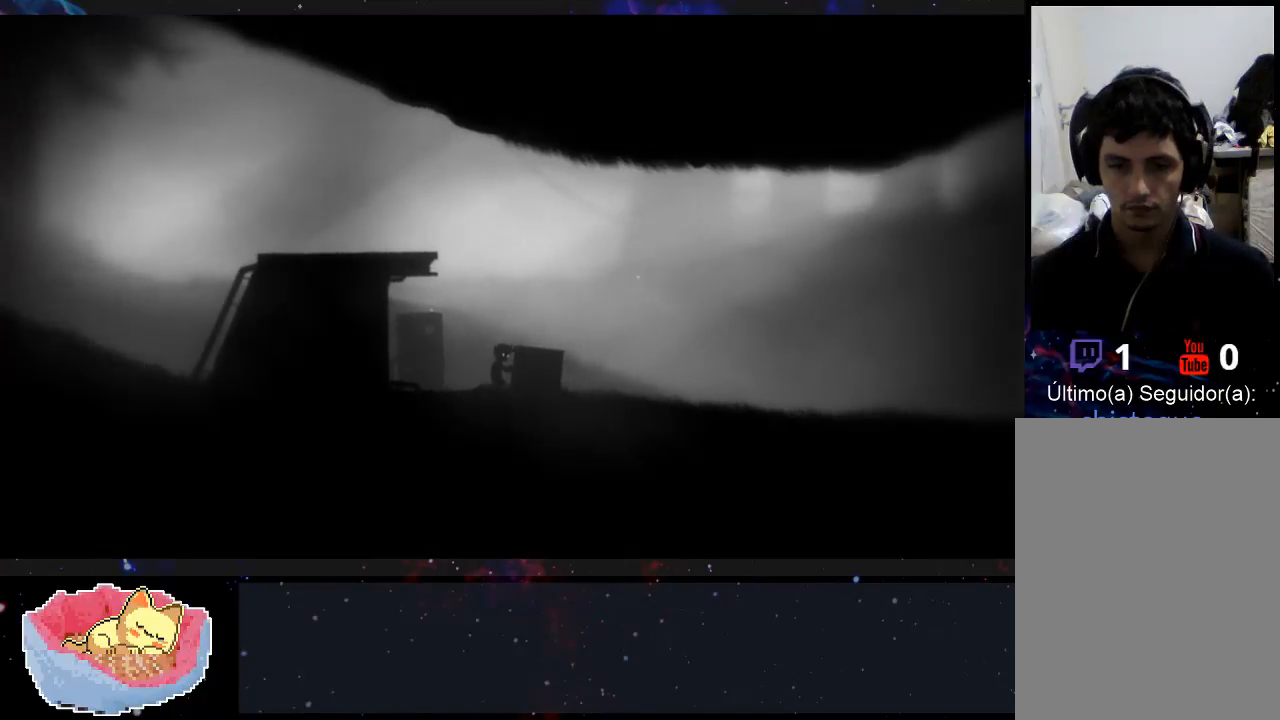
{"buttons": ["X"], "left_stick": "left", "right_stick": "center", "events": []}
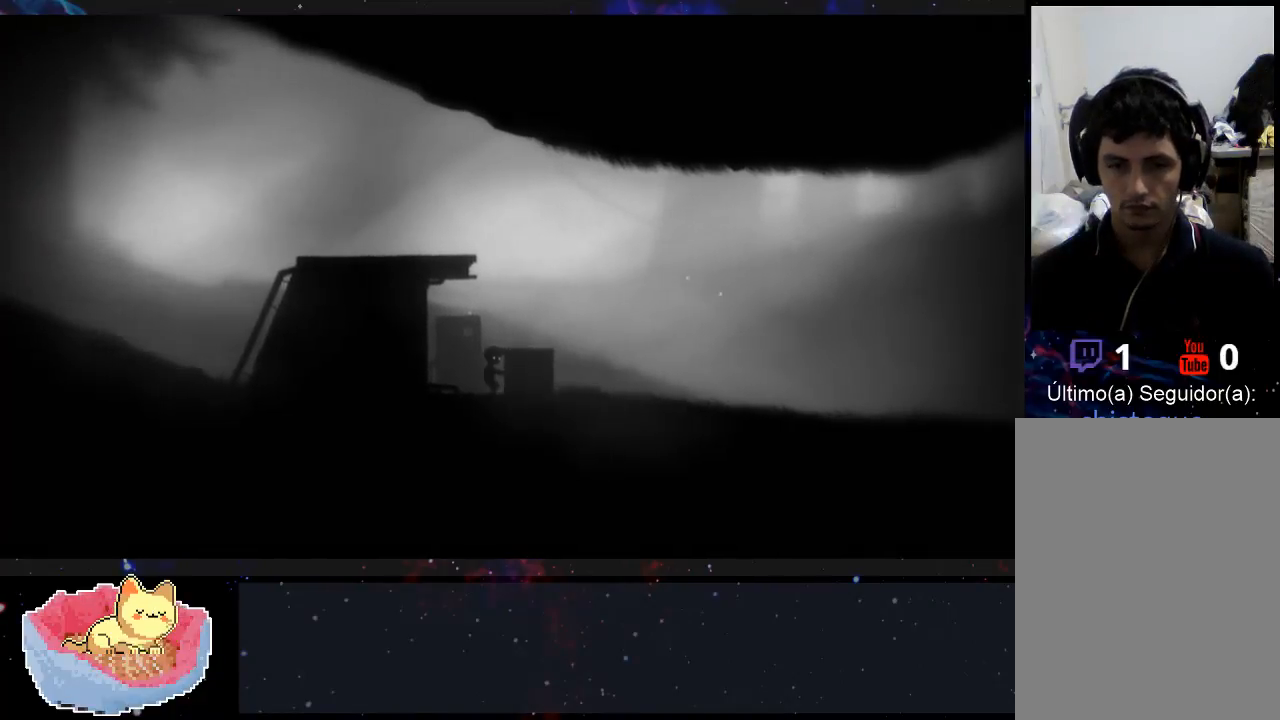
{"buttons": ["X"], "left_stick": "left", "right_stick": "center", "events": []}
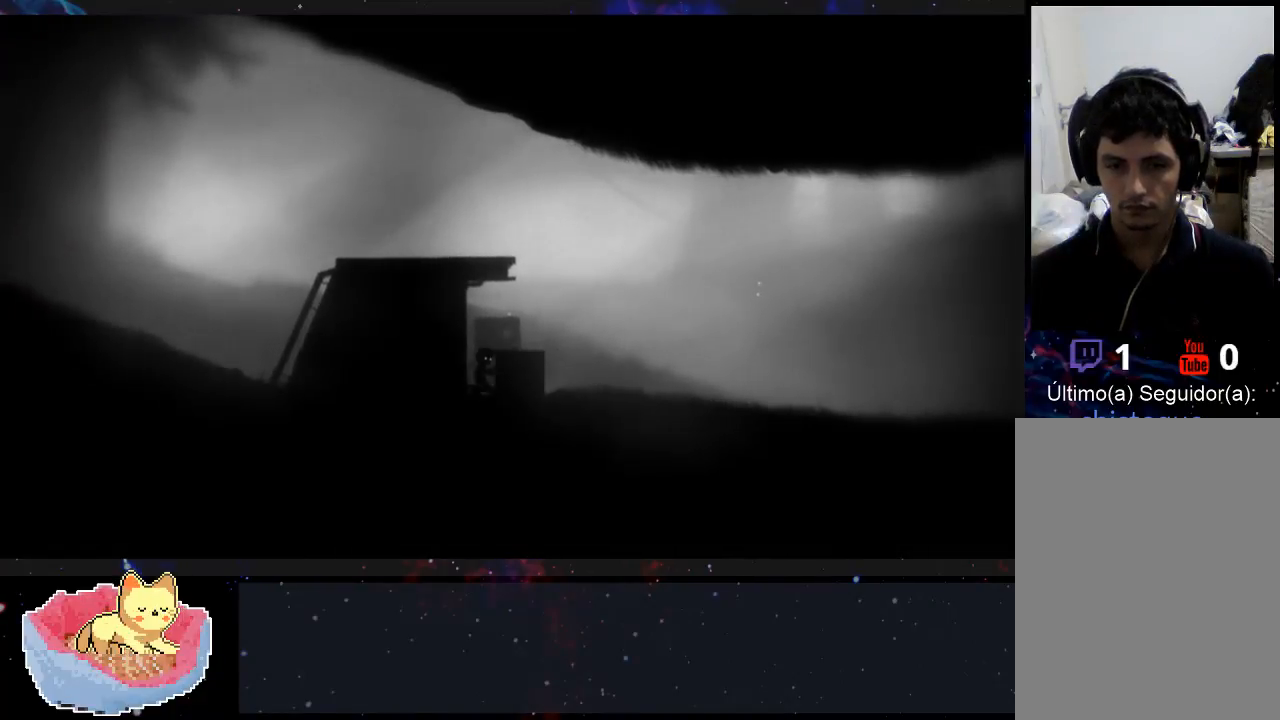
{"buttons": [], "left_stick": "left", "right_stick": "center", "events": [[500, "X", "up"]]}
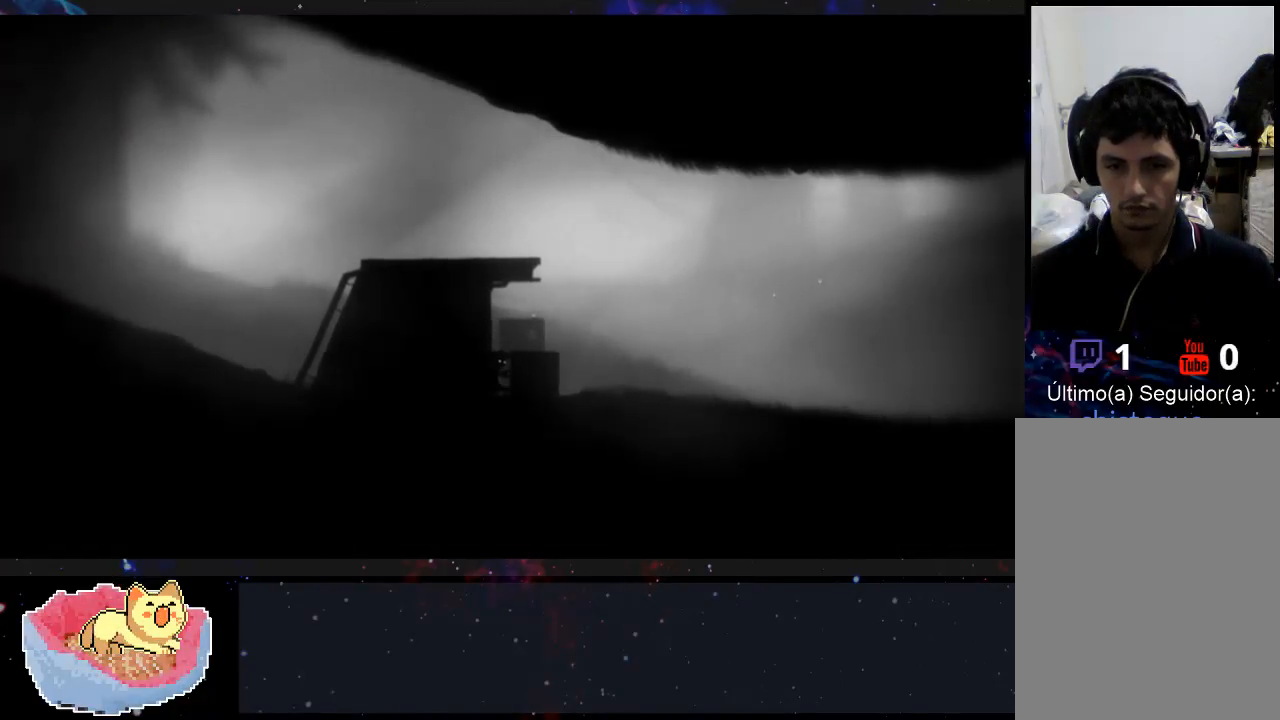
{"buttons": [], "left_stick": "up-right", "right_stick": "center", "events": [[400, "left_stick", "center"], [467, "left_stick", "up-right"]]}
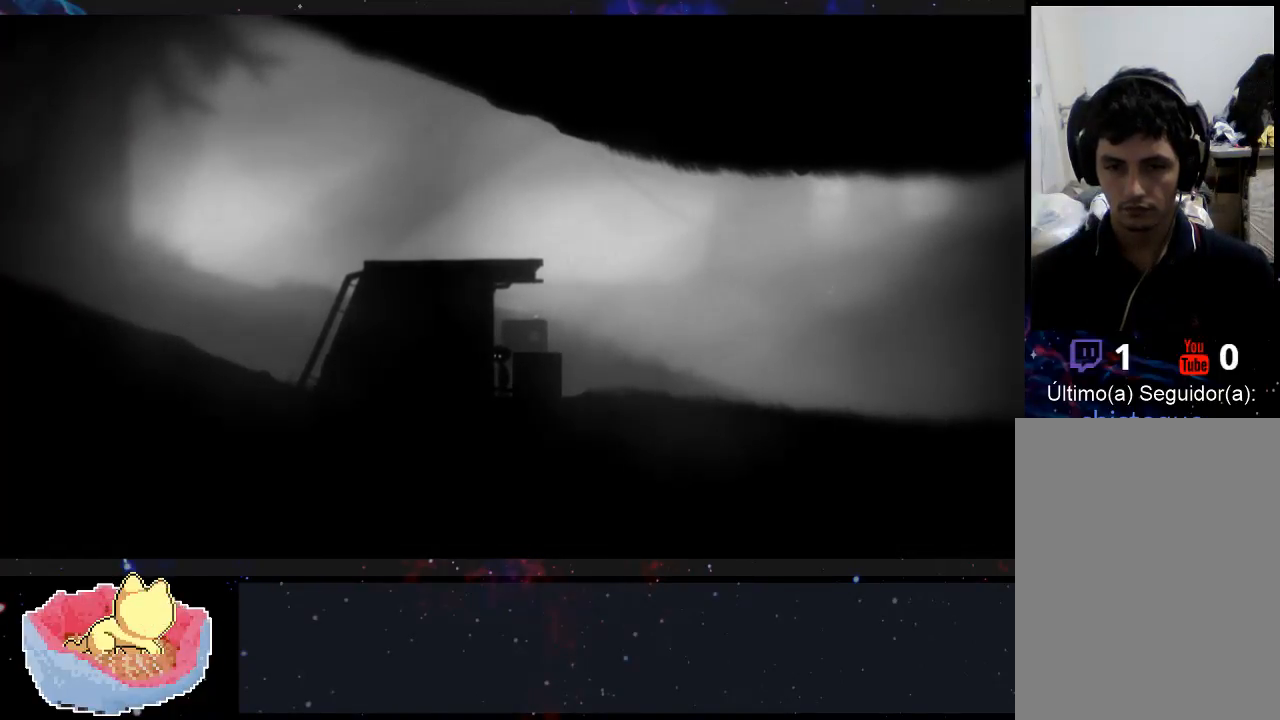
{"buttons": ["X"], "left_stick": "right", "right_stick": "center", "events": [[33, "left_stick", "right"], [500, "X", "down"]]}
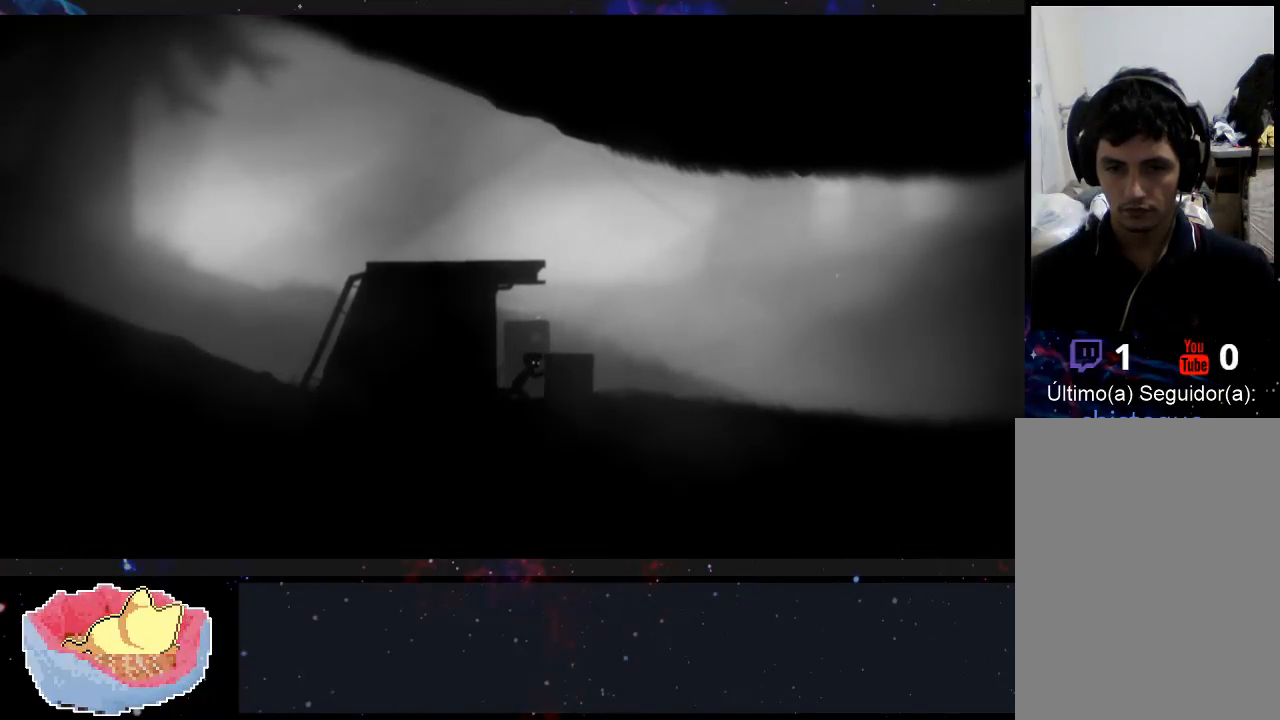
{"buttons": [], "left_stick": "right", "right_stick": "center", "events": [[233, "X", "up"]]}
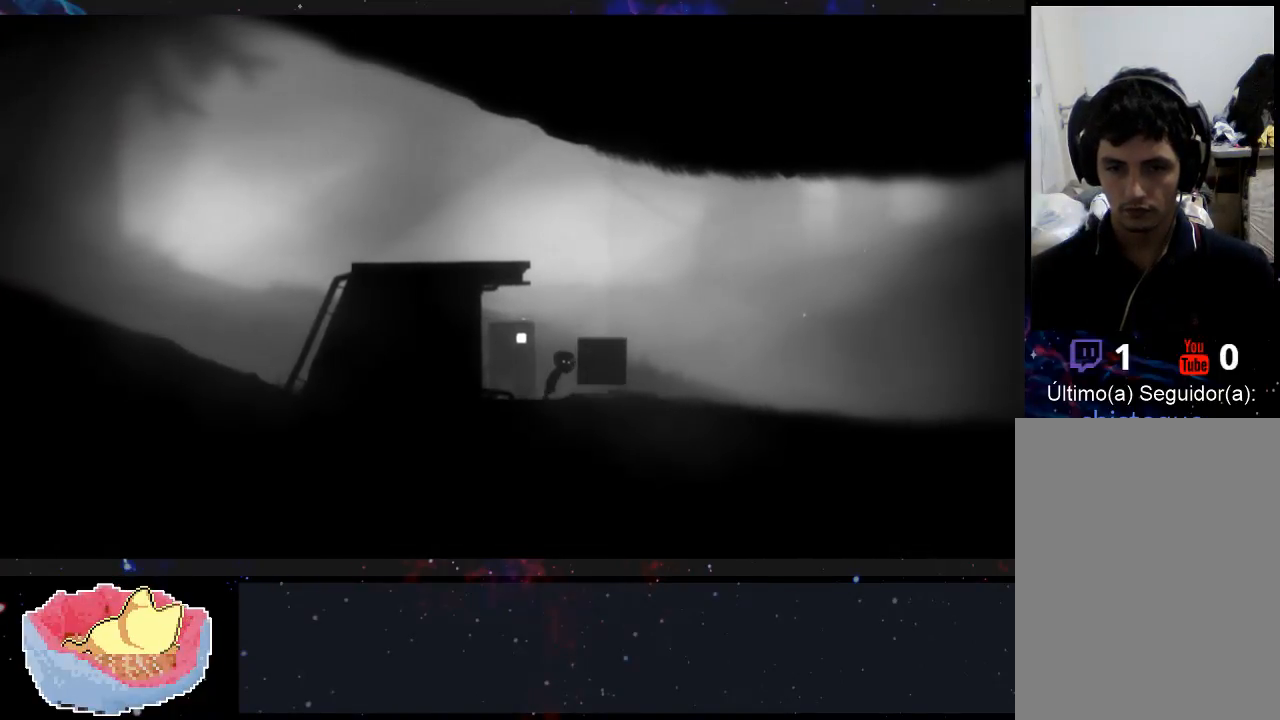
{"buttons": [], "left_stick": "up-left", "right_stick": "center", "events": [[500, "left_stick", "up-left"]]}
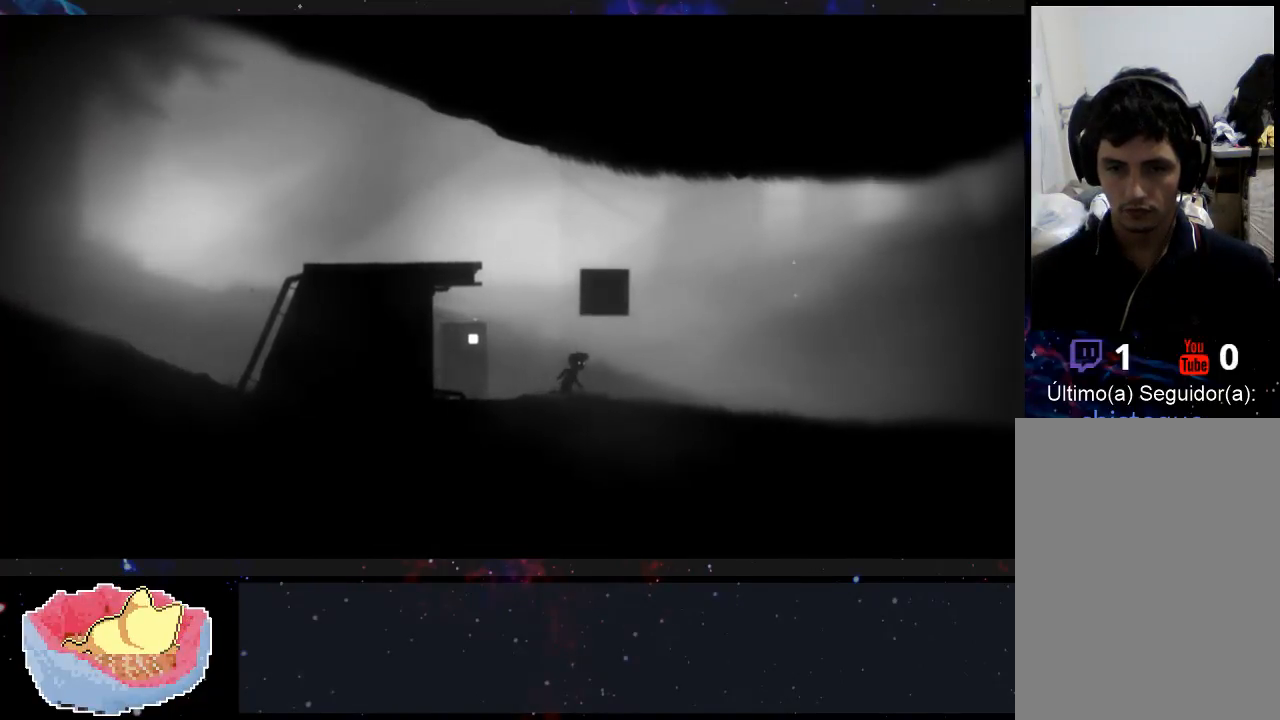
{"buttons": [], "left_stick": "right", "right_stick": "center", "events": [[33, "left_stick", "left"], [300, "left_stick", "right"]]}
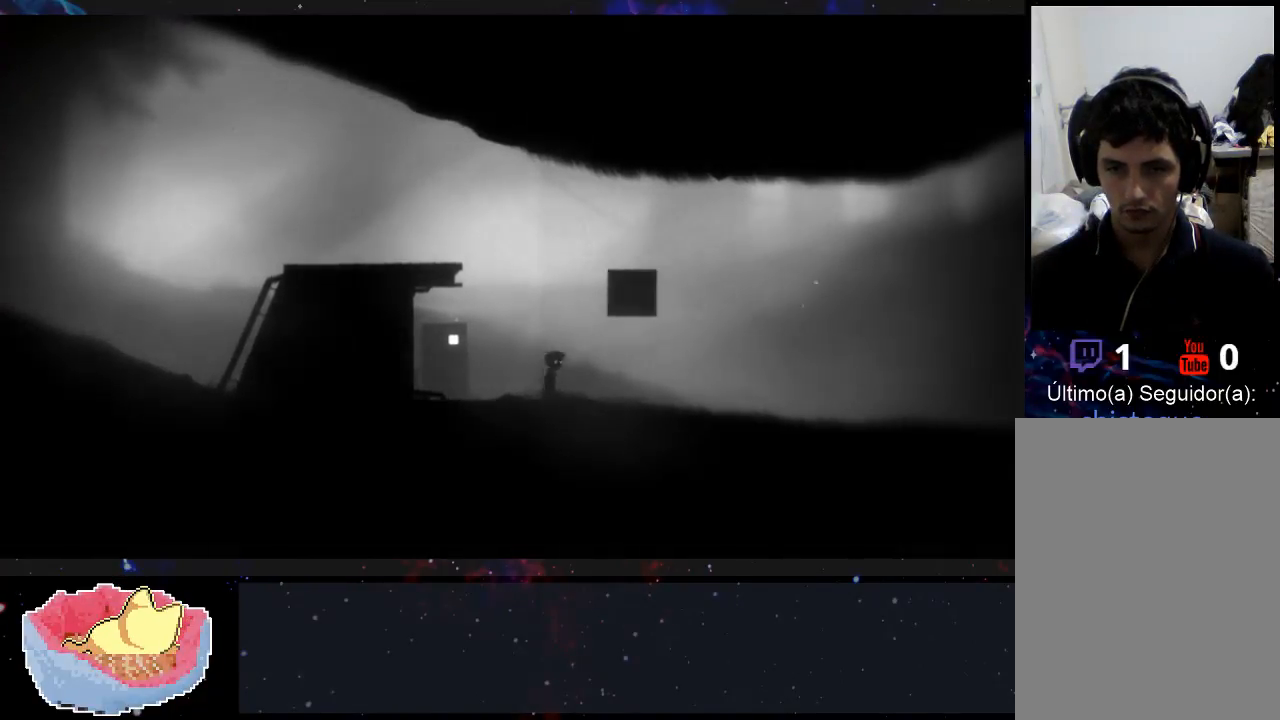
{"buttons": [], "left_stick": "right", "right_stick": "center", "events": []}
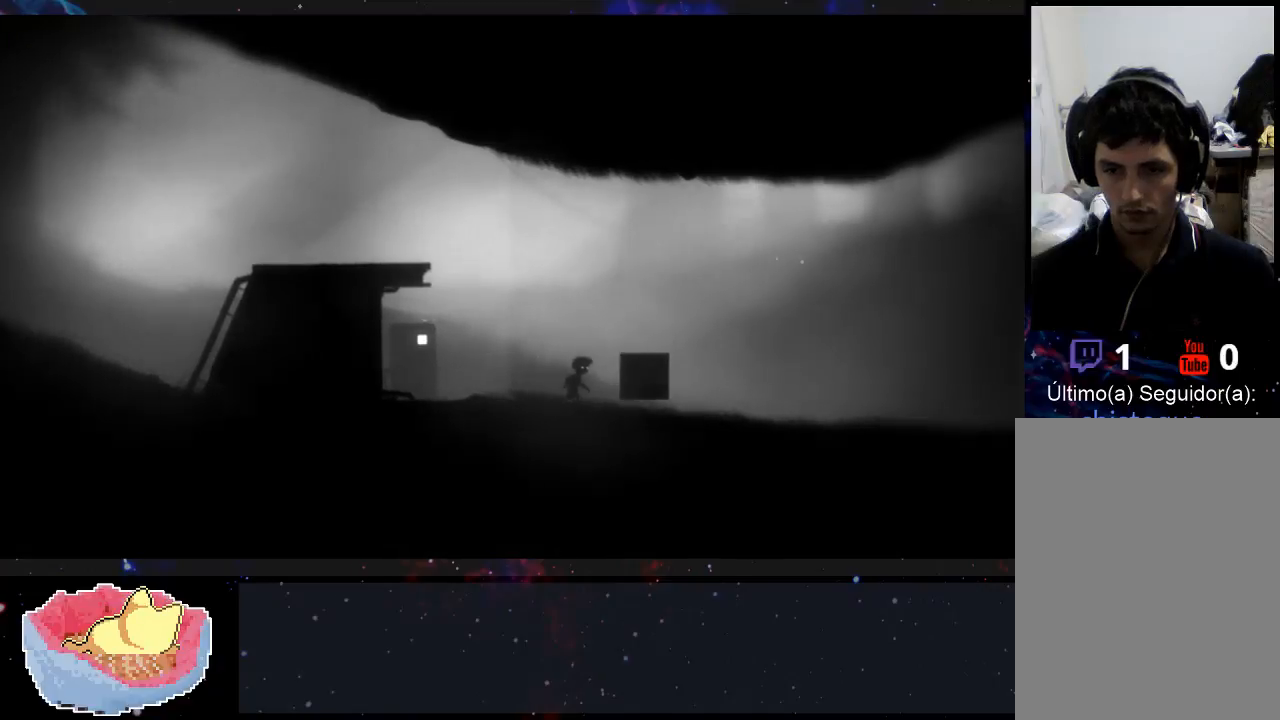
{"buttons": [], "left_stick": "right", "right_stick": "center", "events": []}
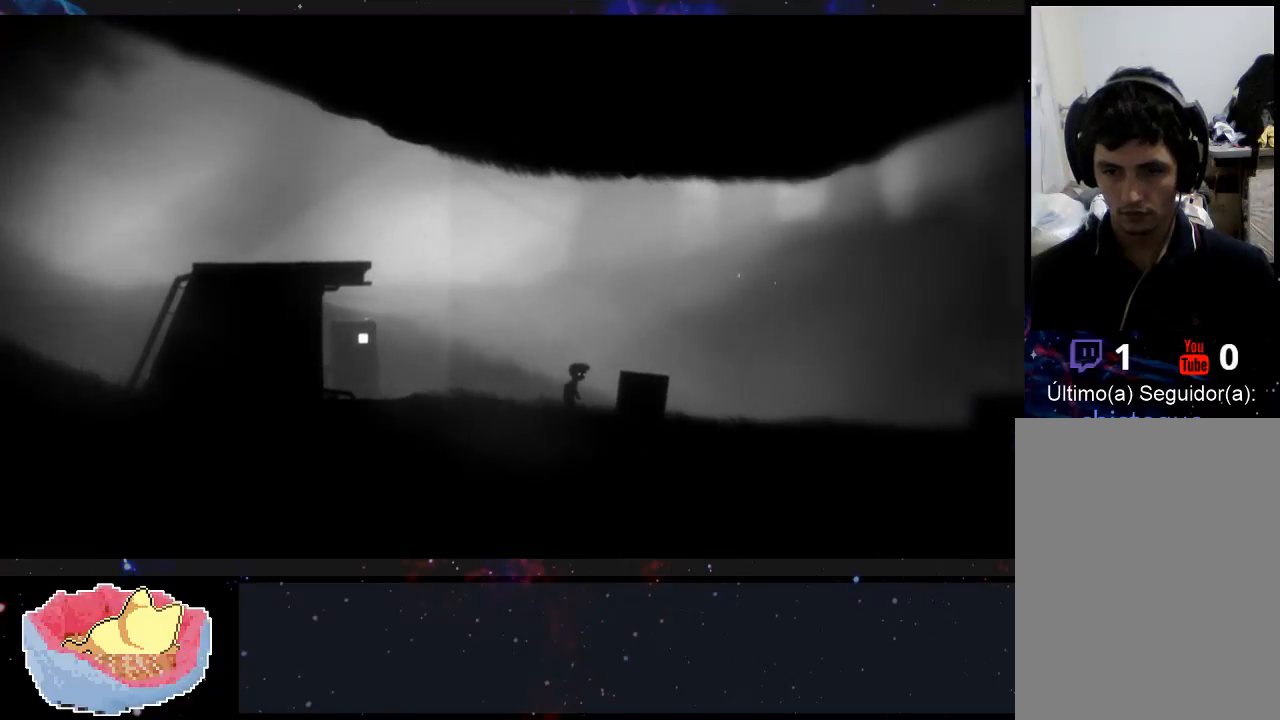
{"buttons": [], "left_stick": "right", "right_stick": "center", "events": []}
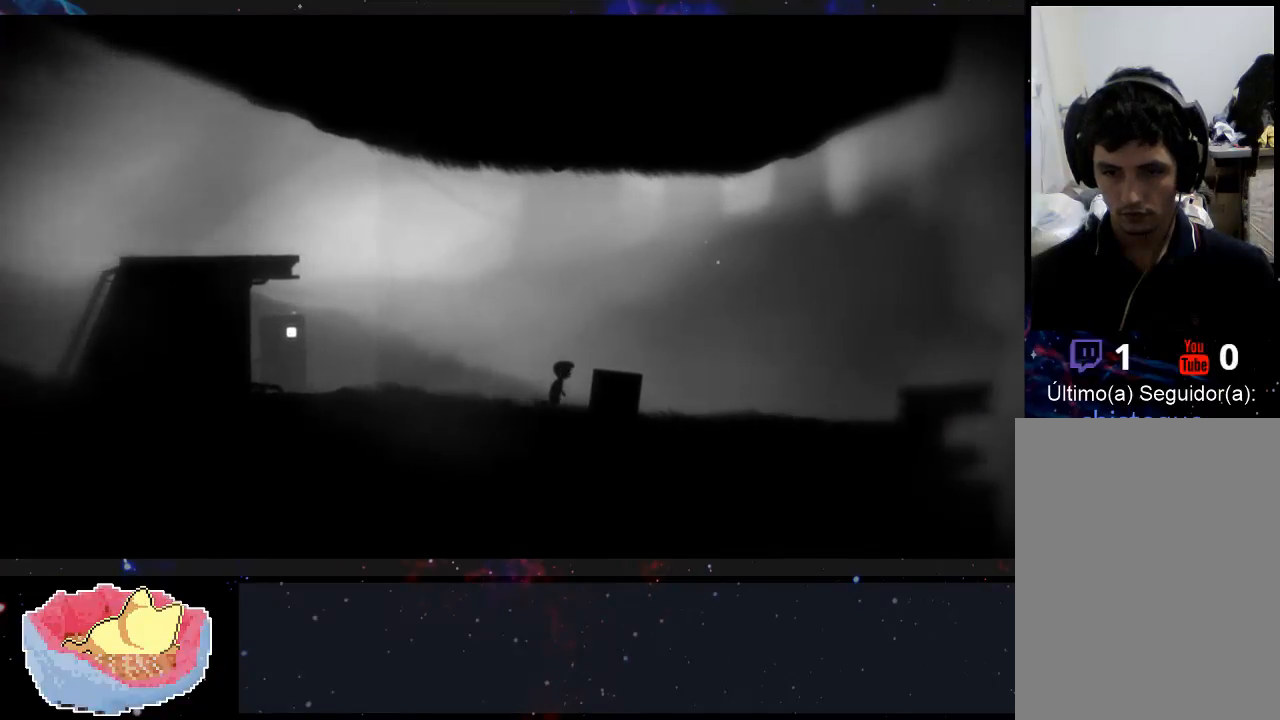
{"buttons": ["X"], "left_stick": "right", "right_stick": "center", "events": [[33, "X", "down"]]}
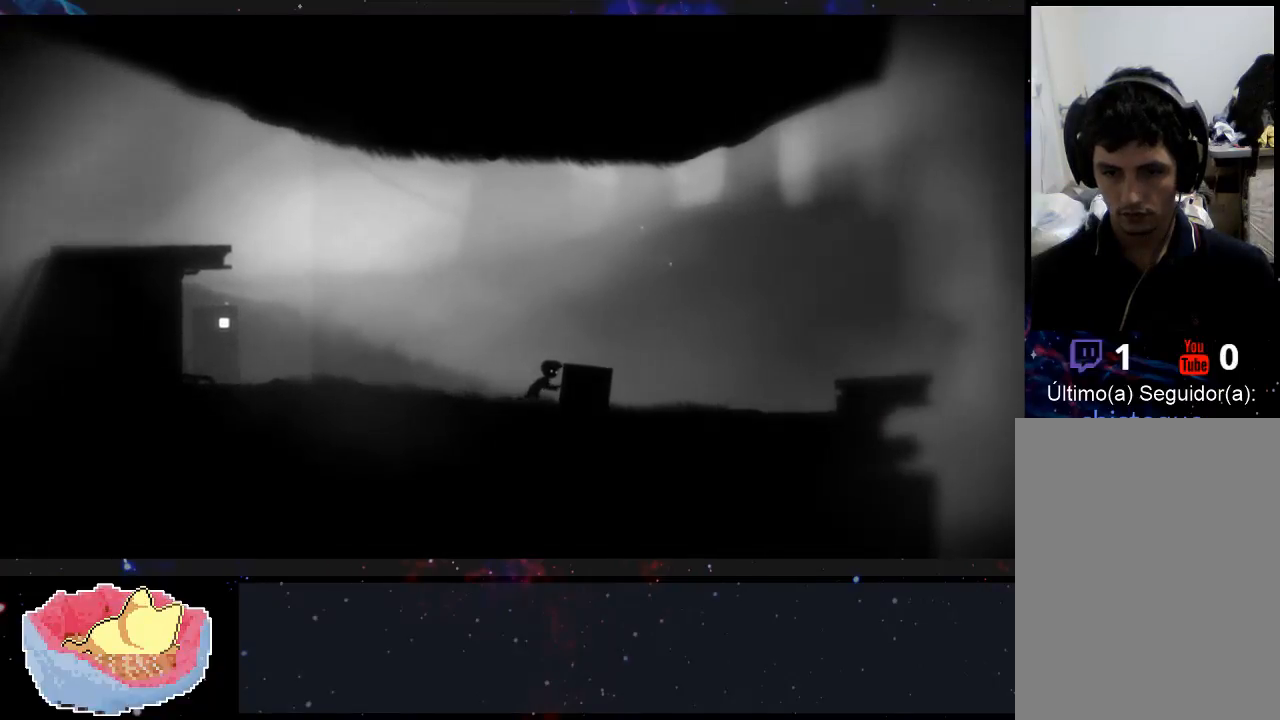
{"buttons": ["X"], "left_stick": "right", "right_stick": "center", "events": [[100, "X", "up"], [267, "X", "down"]]}
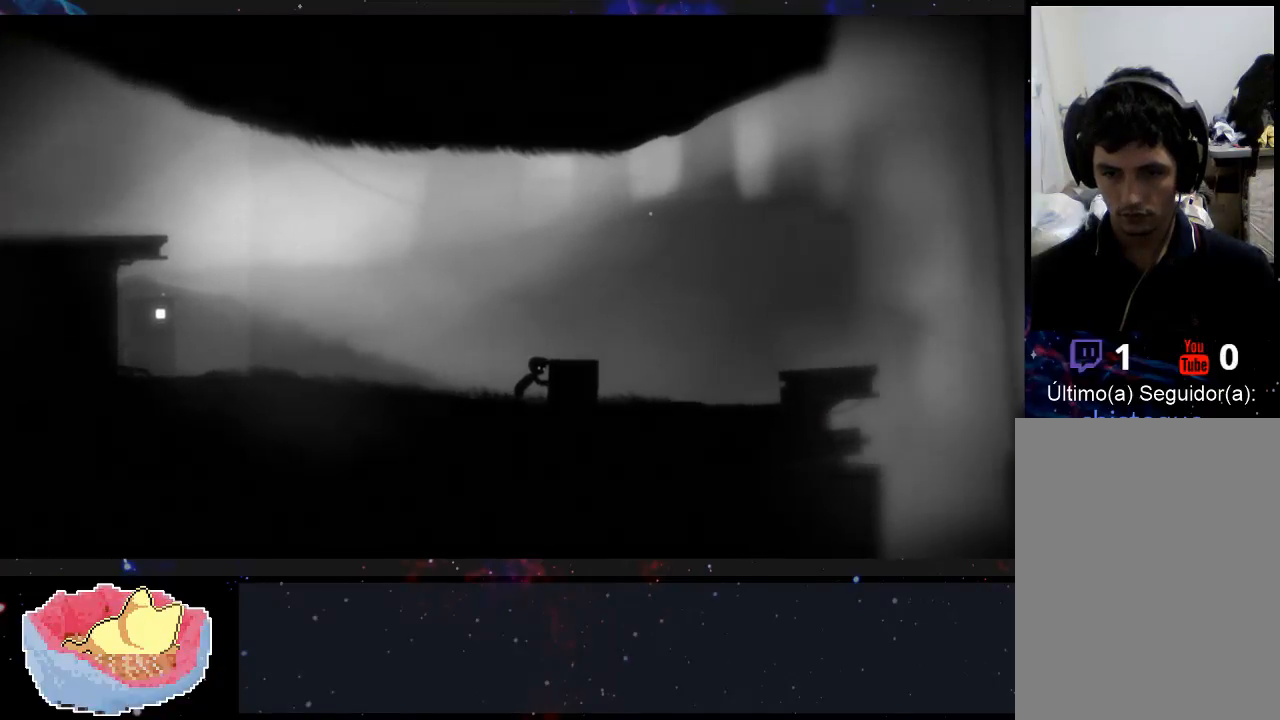
{"buttons": ["X"], "left_stick": "left", "right_stick": "center", "events": [[333, "X", "up"], [400, "left_stick", "left"], [500, "X", "down"]]}
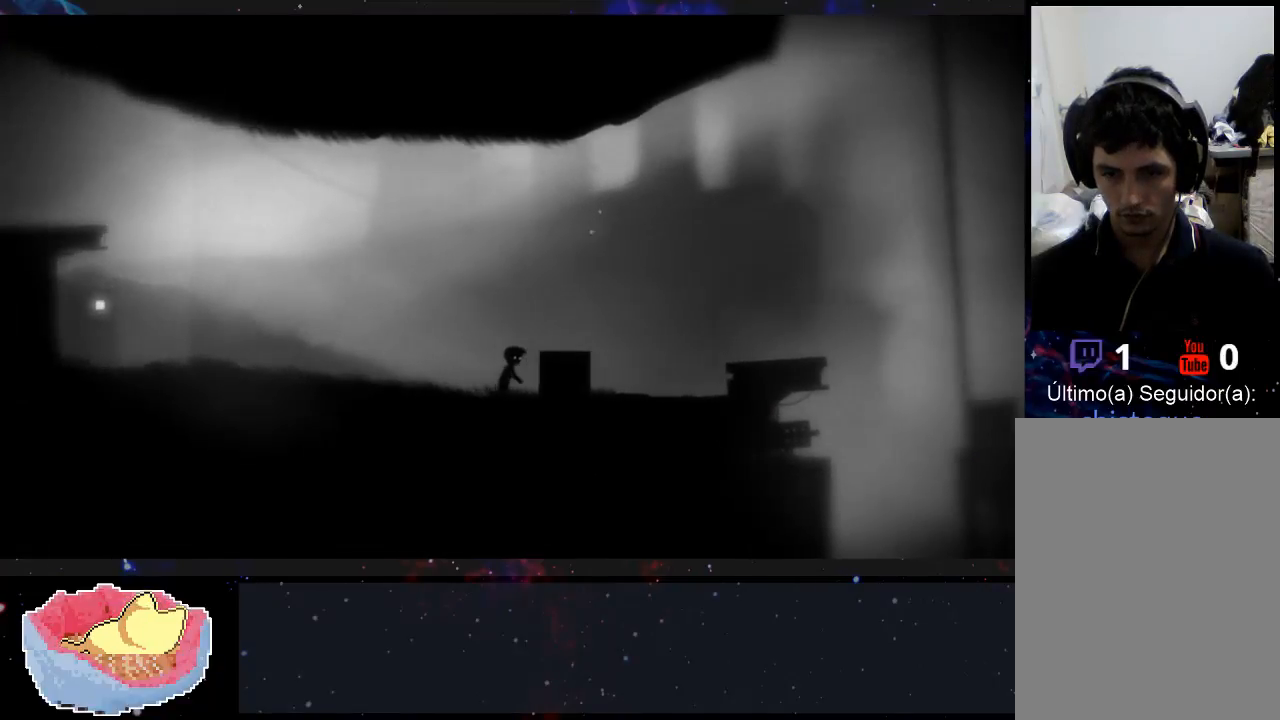
{"buttons": [], "left_stick": "right", "right_stick": "center", "events": [[167, "left_stick", "up-left"], [400, "left_stick", "right"], [500, "X", "up"]]}
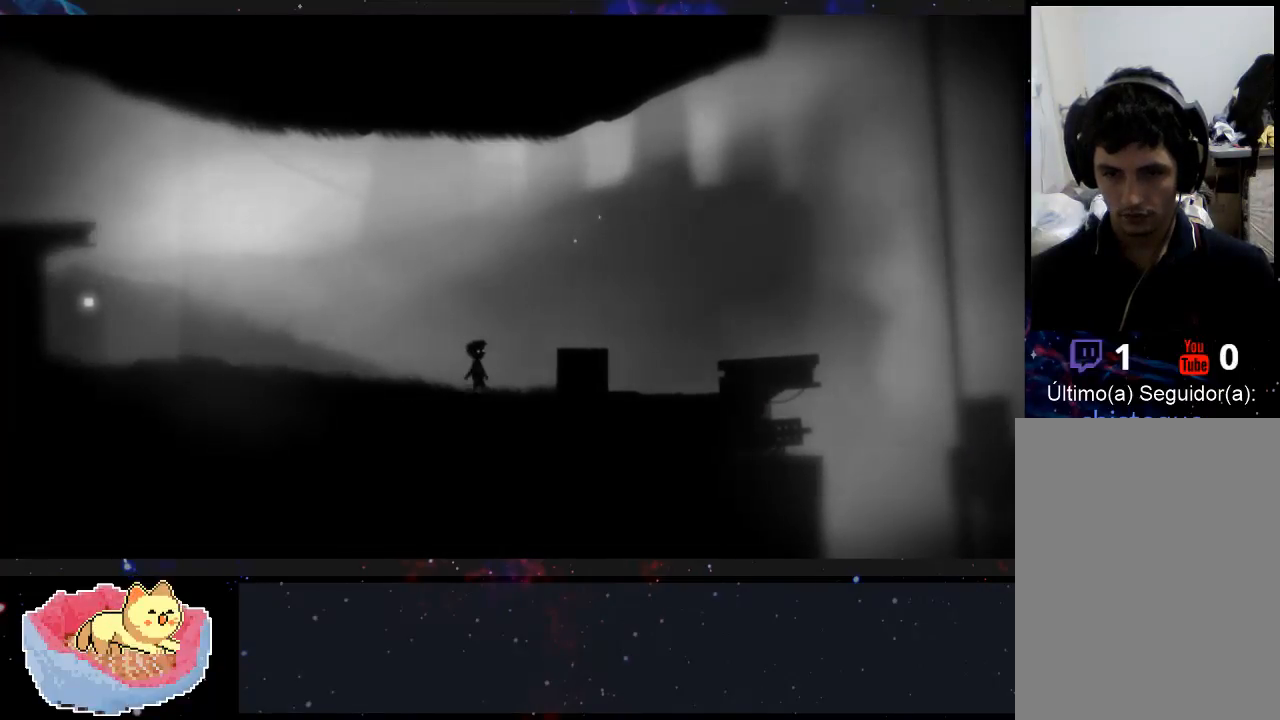
{"buttons": [], "left_stick": "right", "right_stick": "center", "events": []}
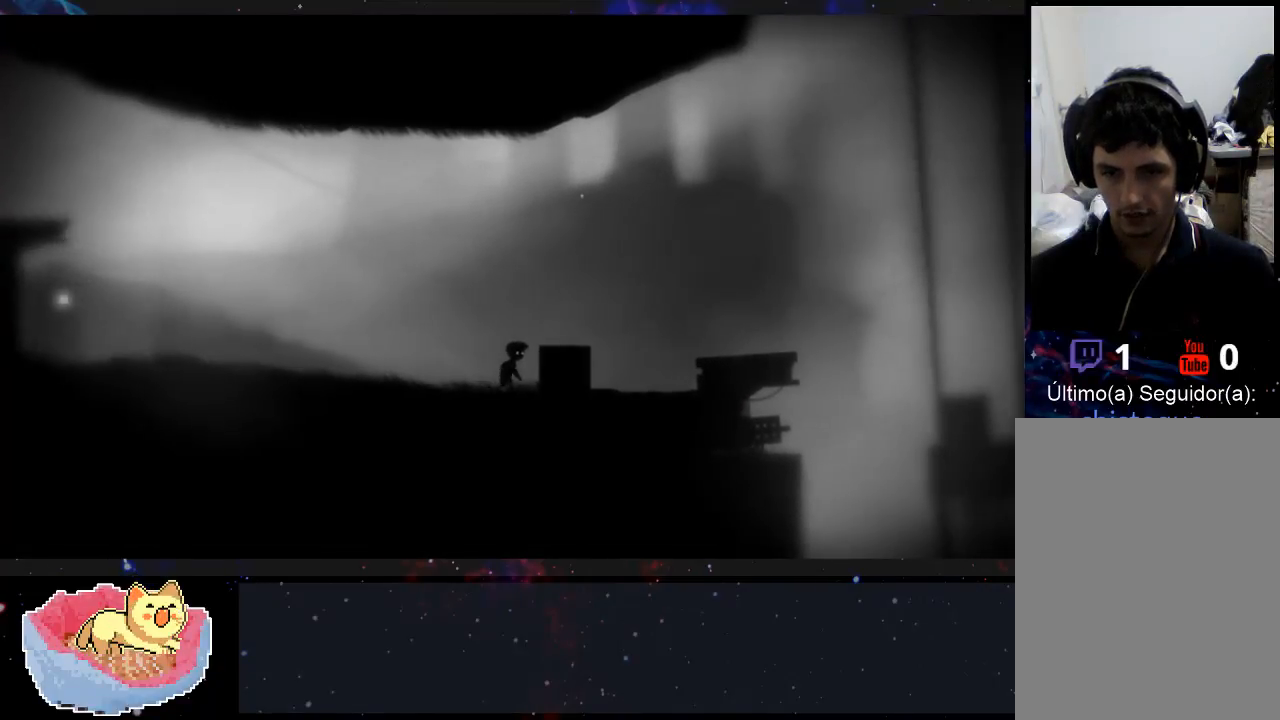
{"buttons": ["X"], "left_stick": "left", "right_stick": "center", "events": [[33, "X", "down"], [100, "left_stick", "left"]]}
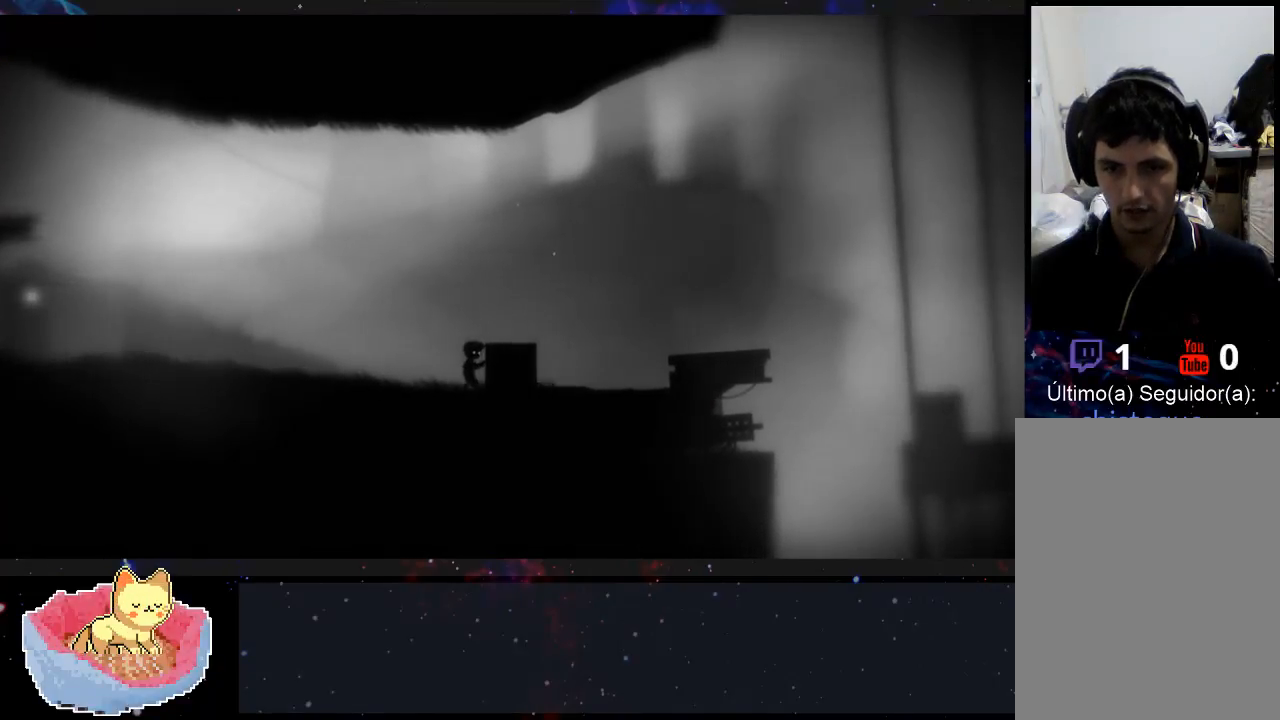
{"buttons": ["X"], "left_stick": "up-left", "right_stick": "center", "events": [[67, "left_stick", "up-left"]]}
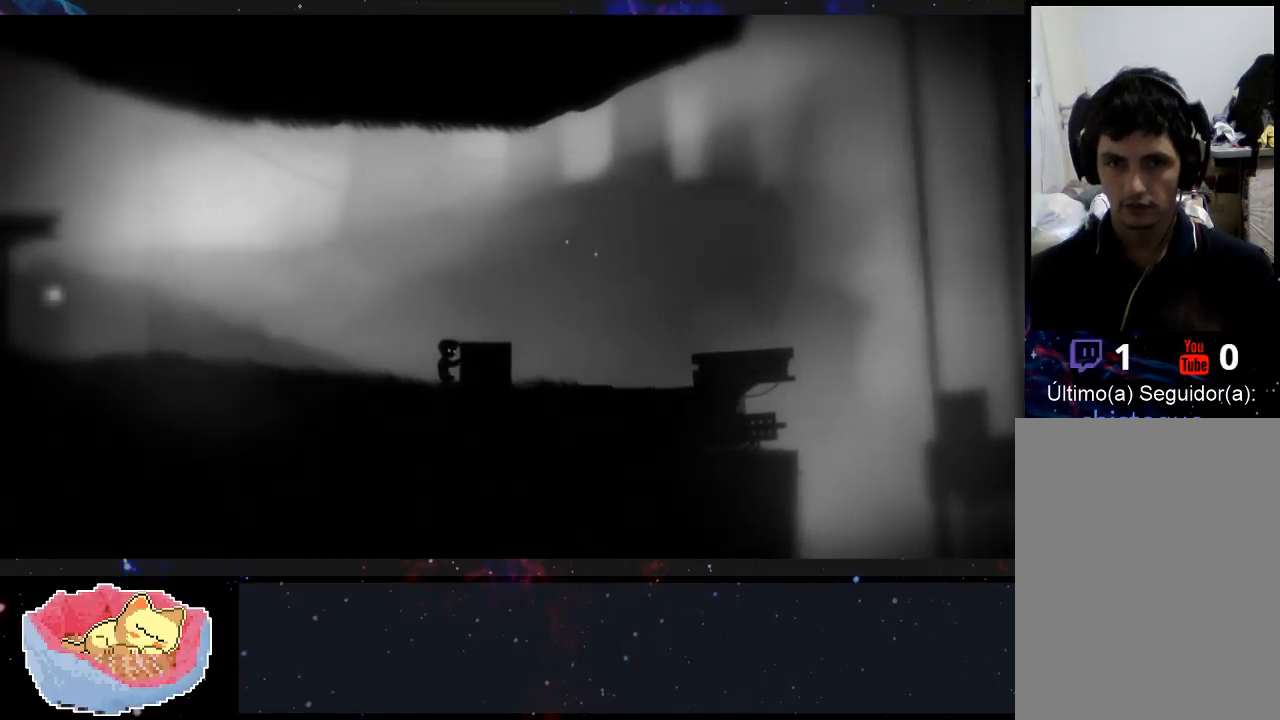
{"buttons": ["X"], "left_stick": "up-left", "right_stick": "center", "events": []}
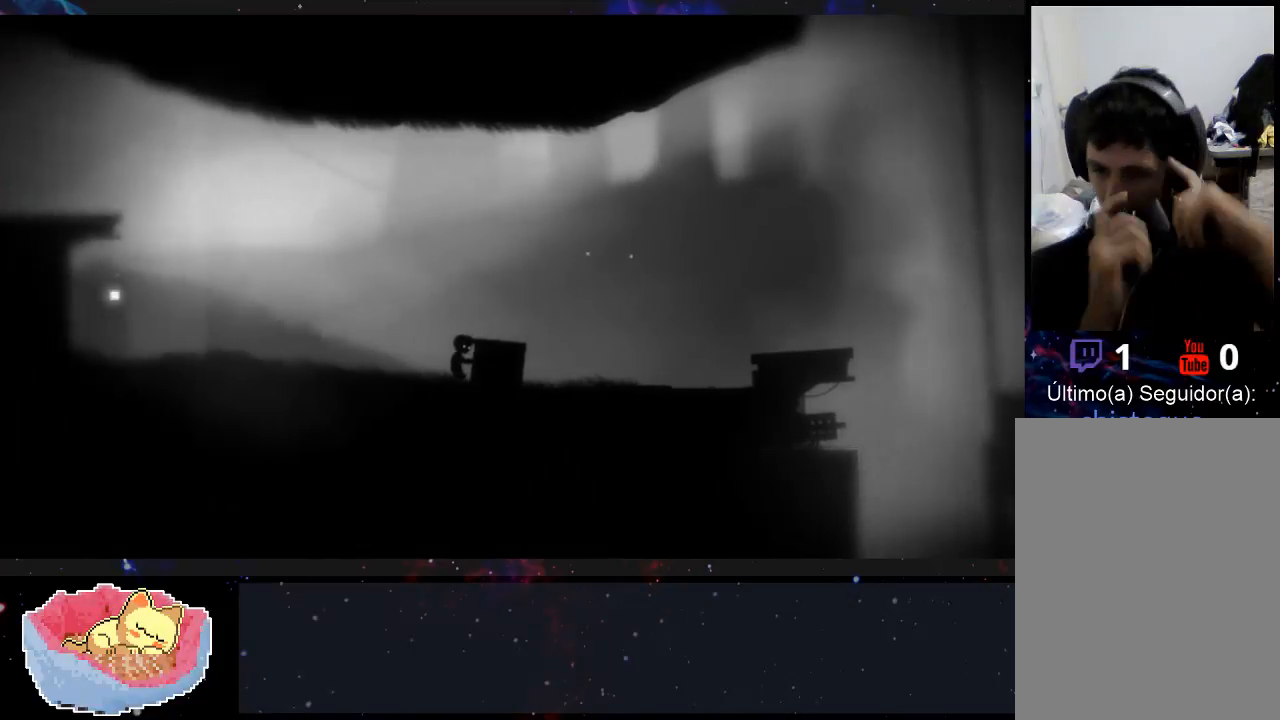
{"buttons": ["X"], "left_stick": "up-left", "right_stick": "center", "events": []}
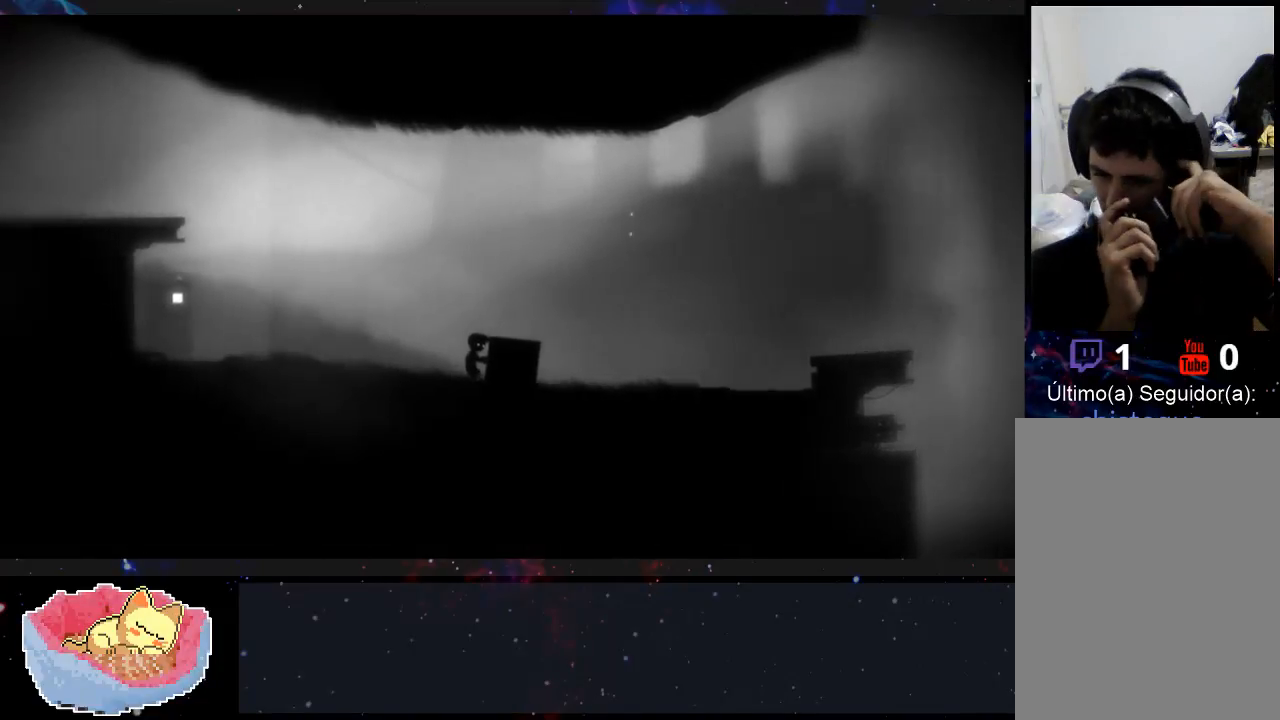
{"buttons": ["X"], "left_stick": "up-left", "right_stick": "center", "events": []}
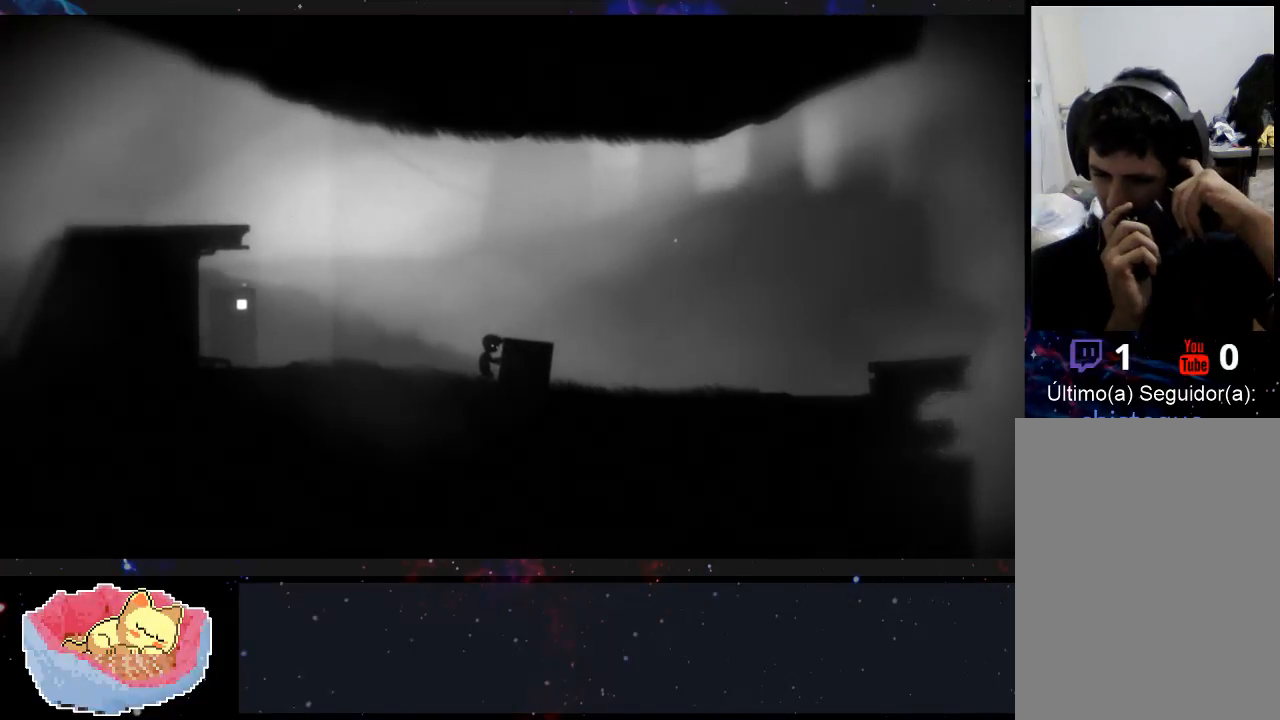
{"buttons": ["X"], "left_stick": "up-left", "right_stick": "center", "events": []}
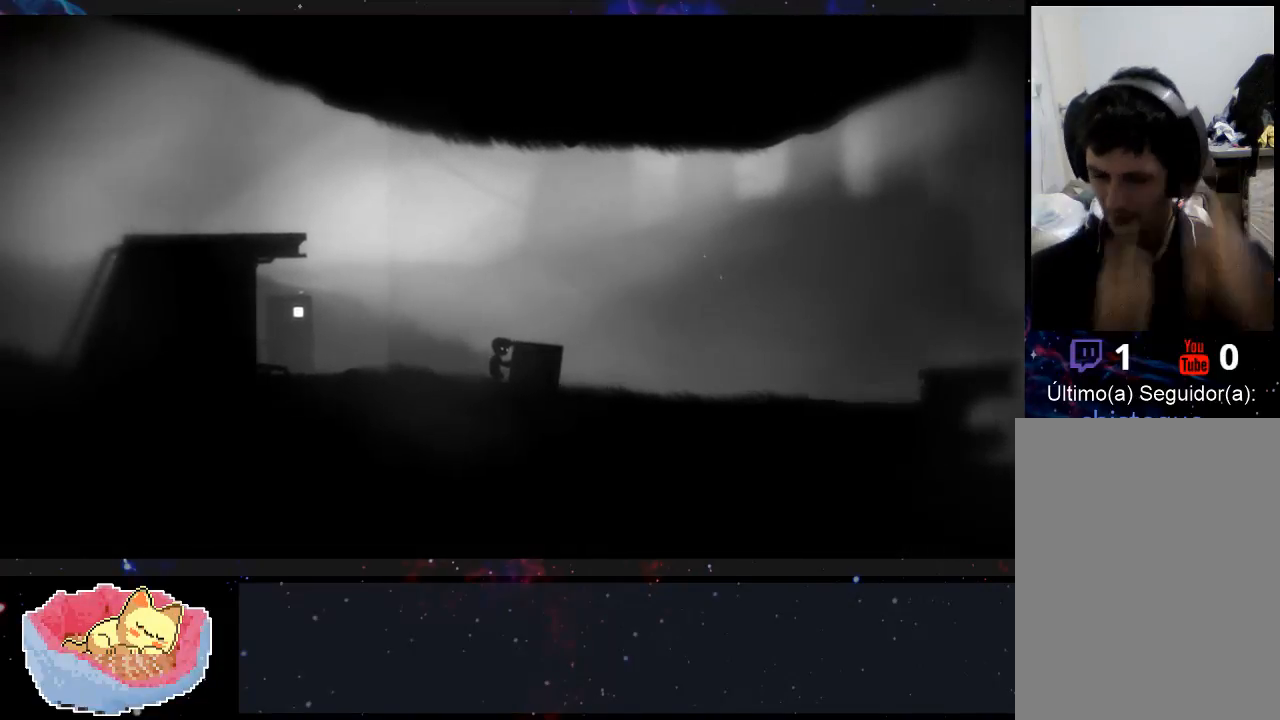
{"buttons": ["X"], "left_stick": "up-left", "right_stick": "center", "events": []}
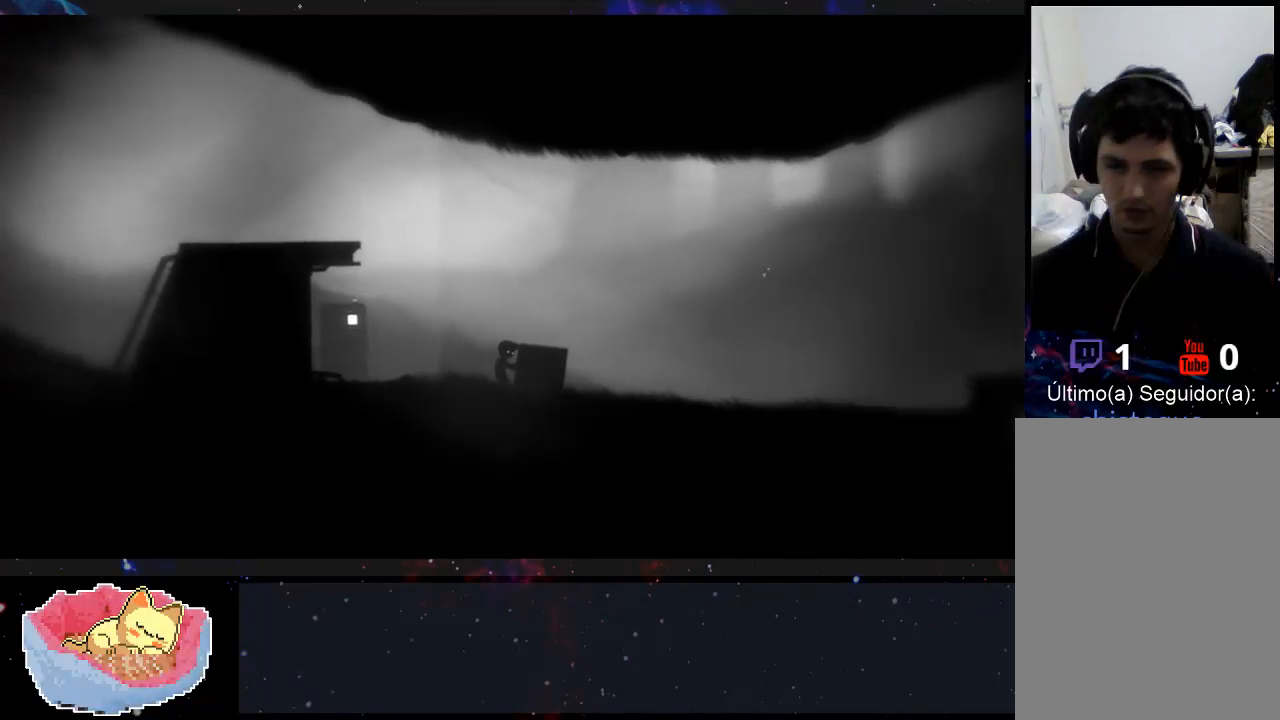
{"buttons": [], "left_stick": "up-left", "right_stick": "center", "events": [[233, "left_stick", "center"], [400, "X", "up"], [433, "left_stick", "left"], [500, "left_stick", "up-left"]]}
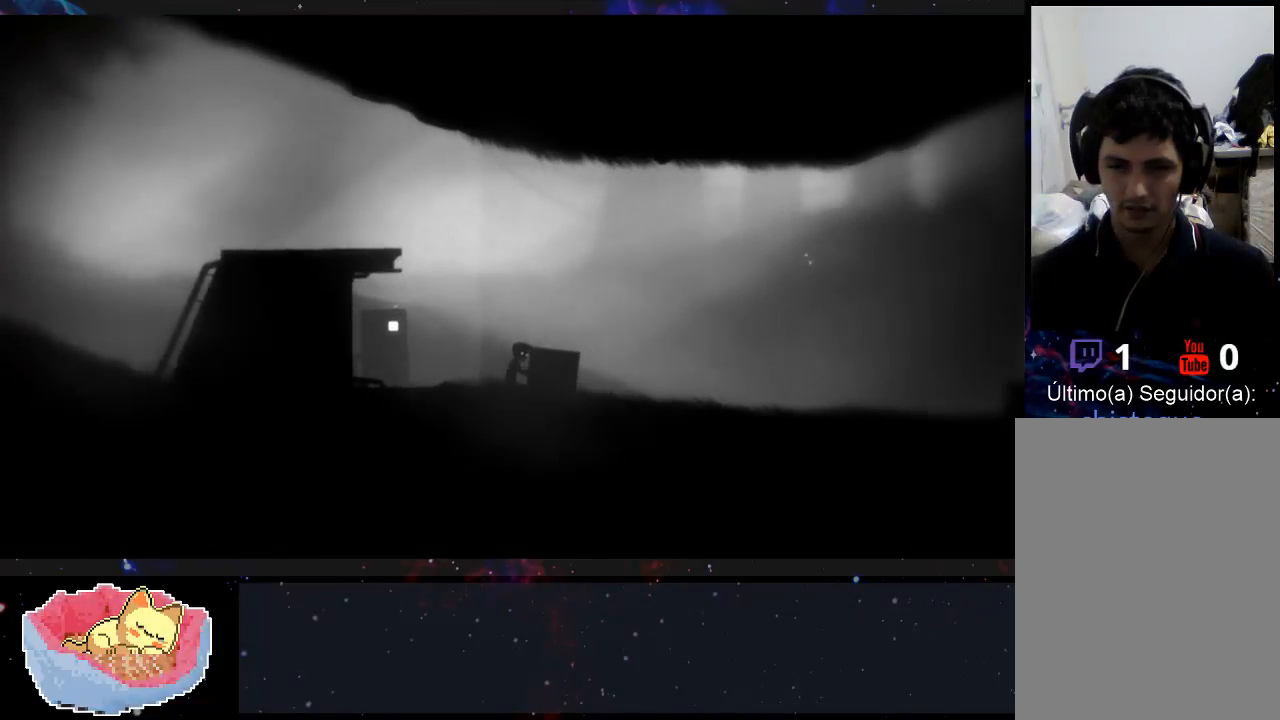
{"buttons": [], "left_stick": "up-left", "right_stick": "center", "events": []}
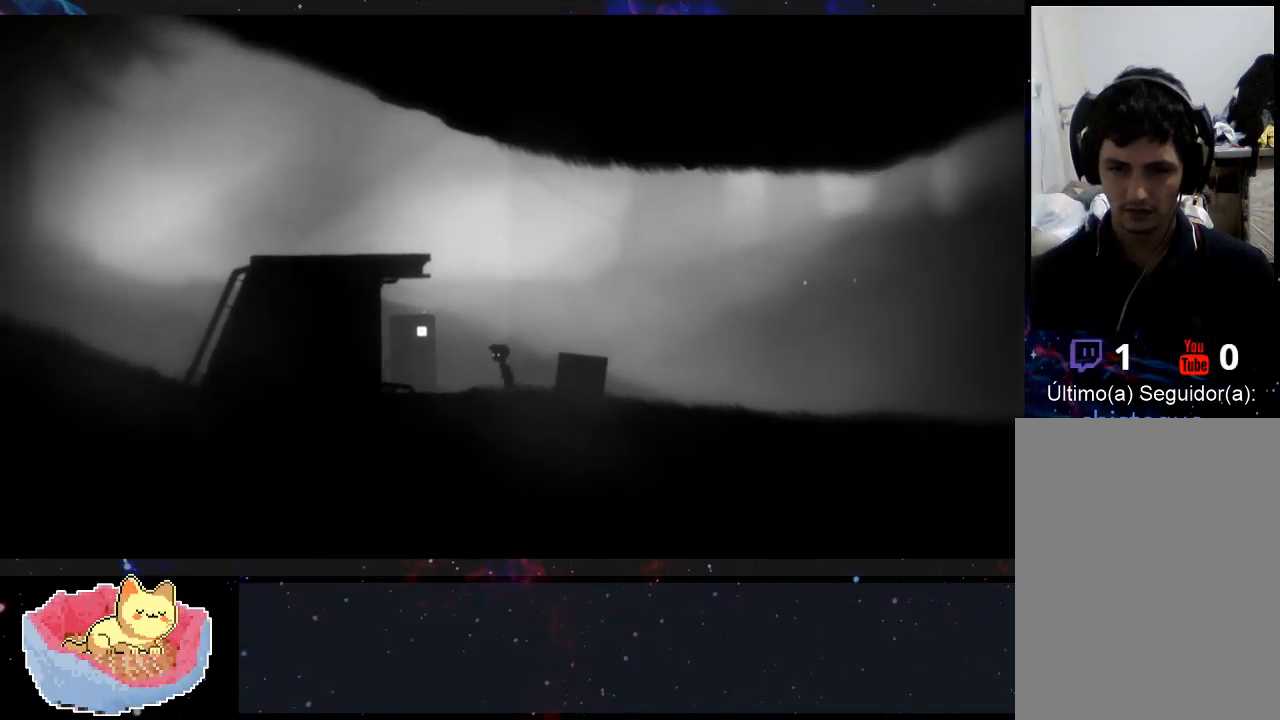
{"buttons": [], "left_stick": "up-left", "right_stick": "center", "events": []}
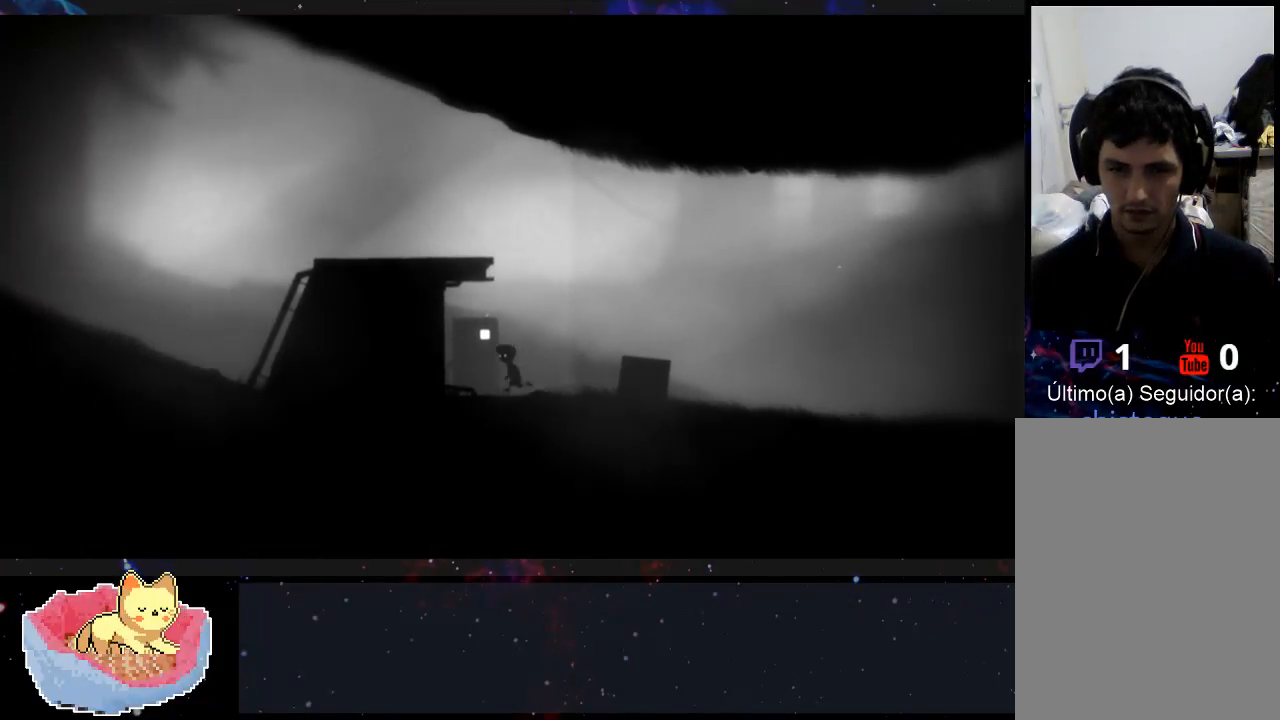
{"buttons": [], "left_stick": "right", "right_stick": "center", "events": [[233, "X", "down"], [267, "left_stick", "right"], [400, "X", "up"]]}
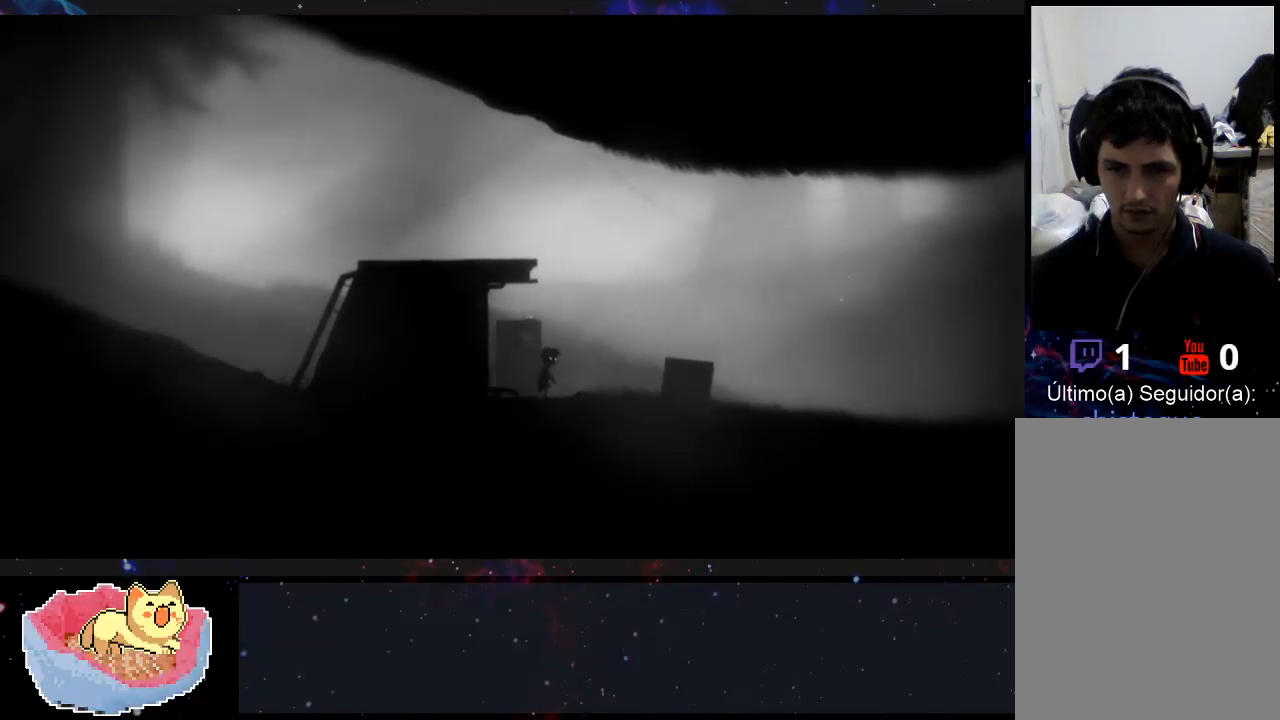
{"buttons": [], "left_stick": "right", "right_stick": "center", "events": []}
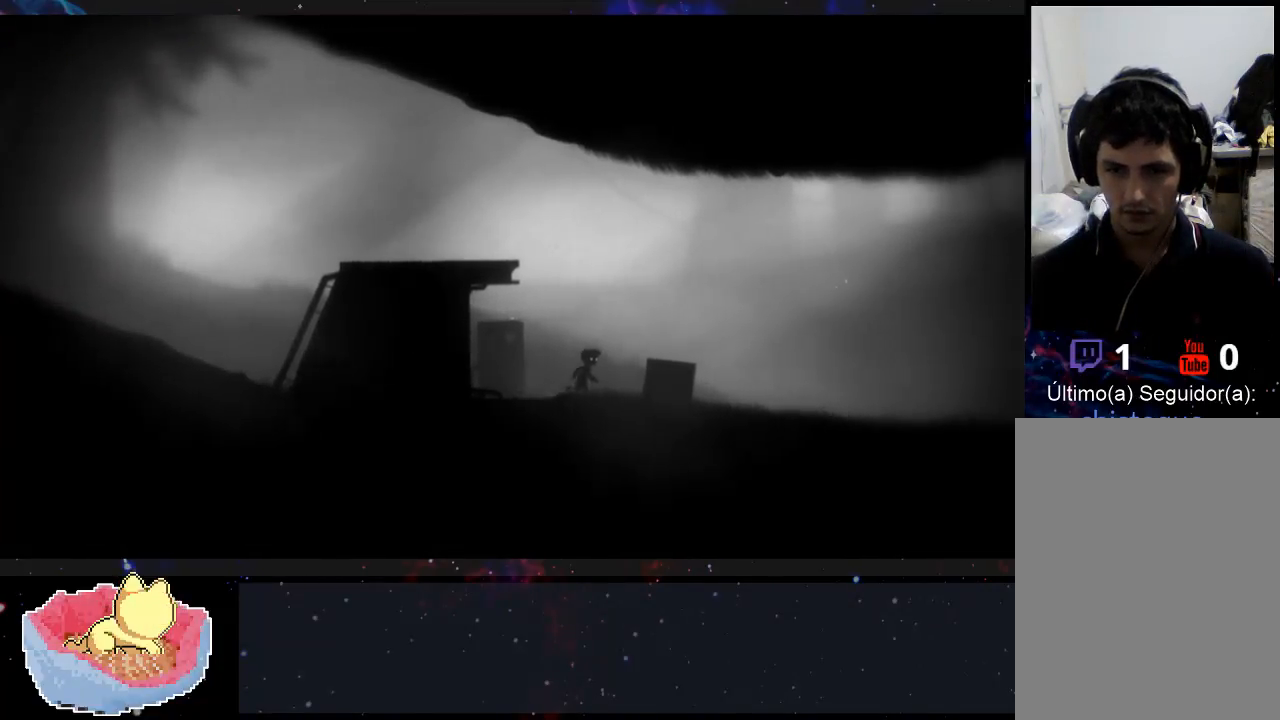
{"buttons": ["X"], "left_stick": "up-left", "right_stick": "center", "events": [[467, "X", "down"], [467, "left_stick", "up-left"]]}
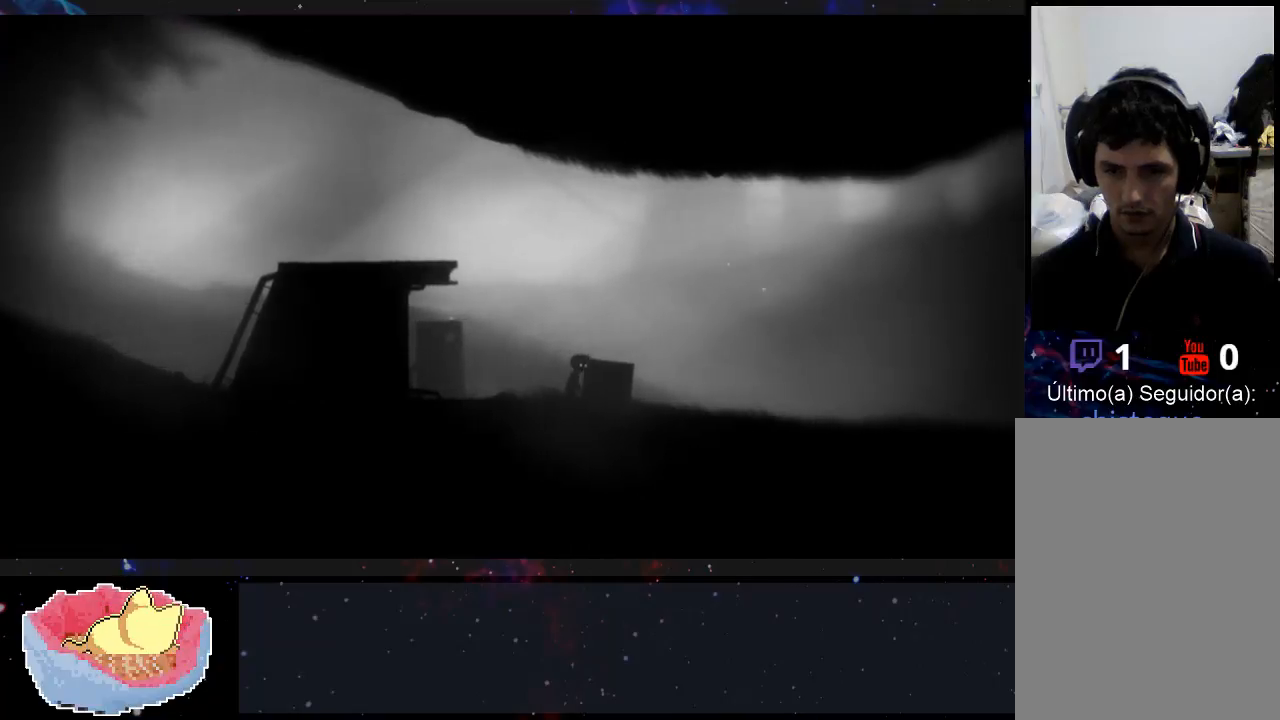
{"buttons": ["X"], "left_stick": "up-left", "right_stick": "center", "events": []}